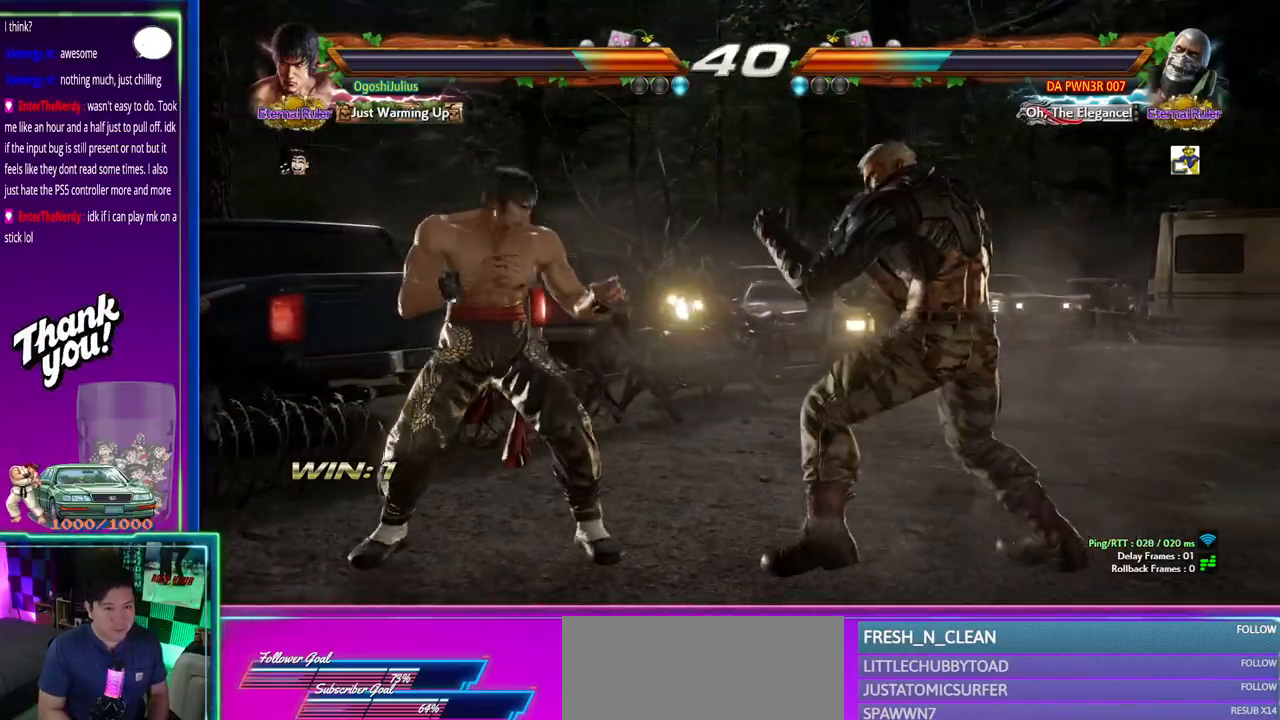
Gameplay with a controller (arcade stick); each line is a JSON object with the inputs held at the frame after it. "events" lists button and stick changes between this image and that frame as [ms after this image, input, new state], when the widget could be followed in between. Not read: L3 R3.
{"buttons": [], "left_stick": "center", "events": [[67, "left_stick", "center"]]}
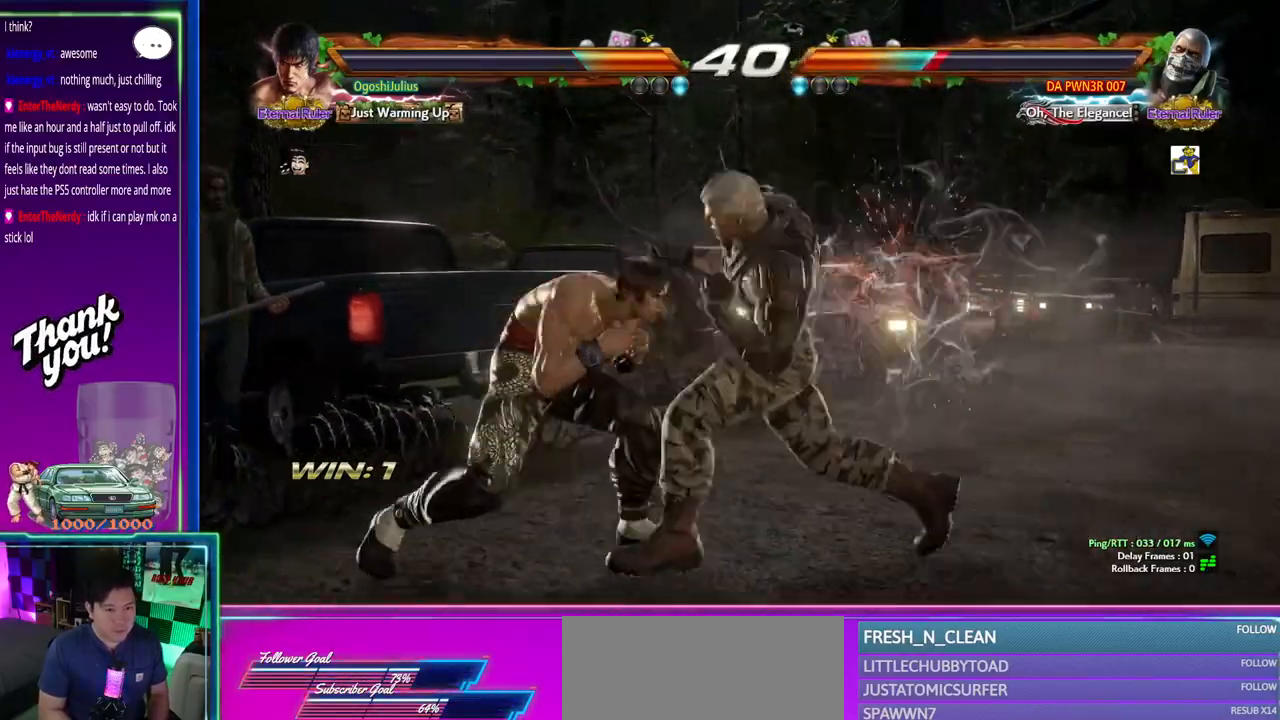
{"buttons": ["SQUARE"], "left_stick": "center", "events": [[100, "left_stick", "left"], [400, "left_stick", "center"], [483, "SQUARE", "down"]]}
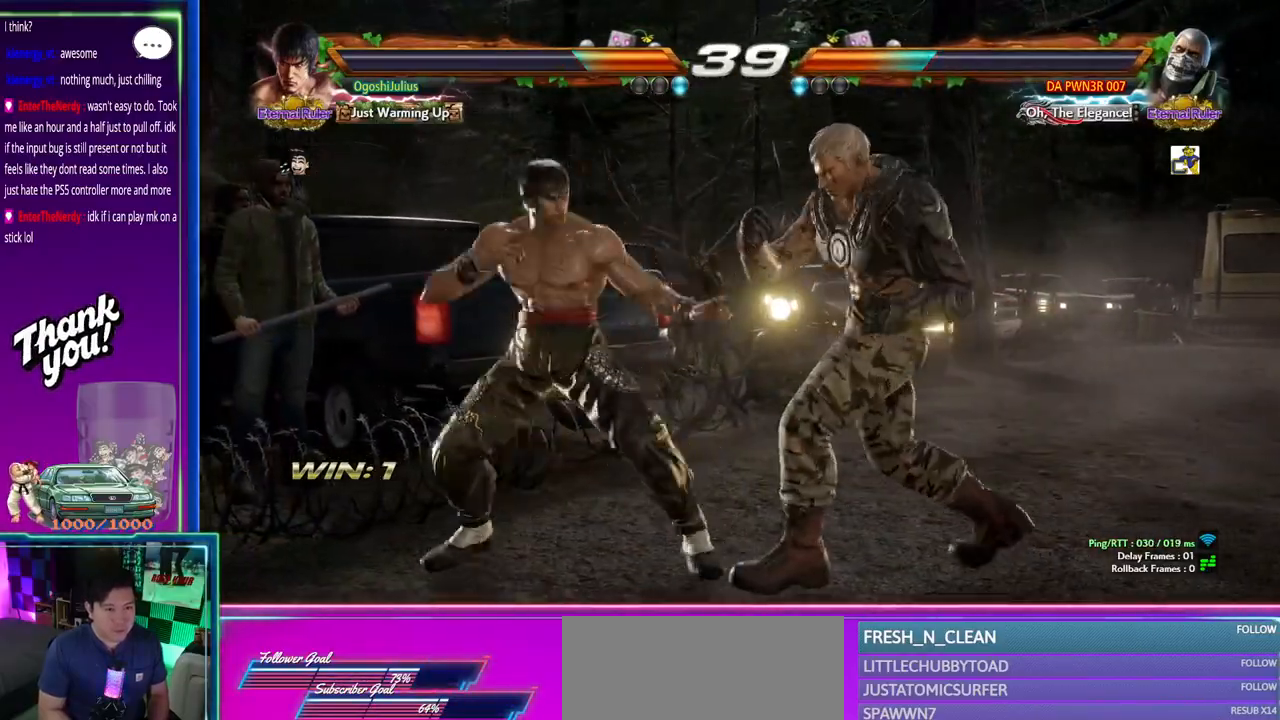
{"buttons": [], "left_stick": "down-right", "events": [[50, "SQUARE", "up"], [417, "SQUARE", "down"], [417, "left_stick", "down-right"], [500, "SQUARE", "up"]]}
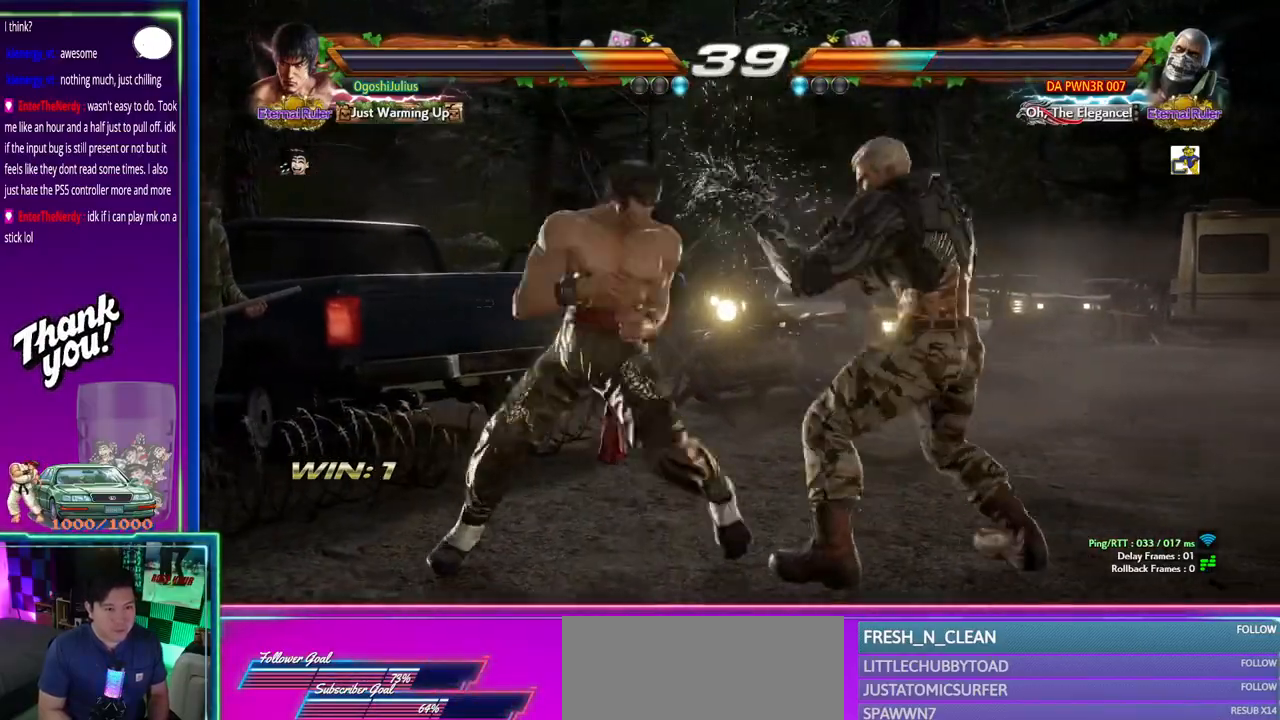
{"buttons": [], "left_stick": "center", "events": [[50, "CROSS", "down"], [67, "left_stick", "center"], [133, "CROSS", "up"]]}
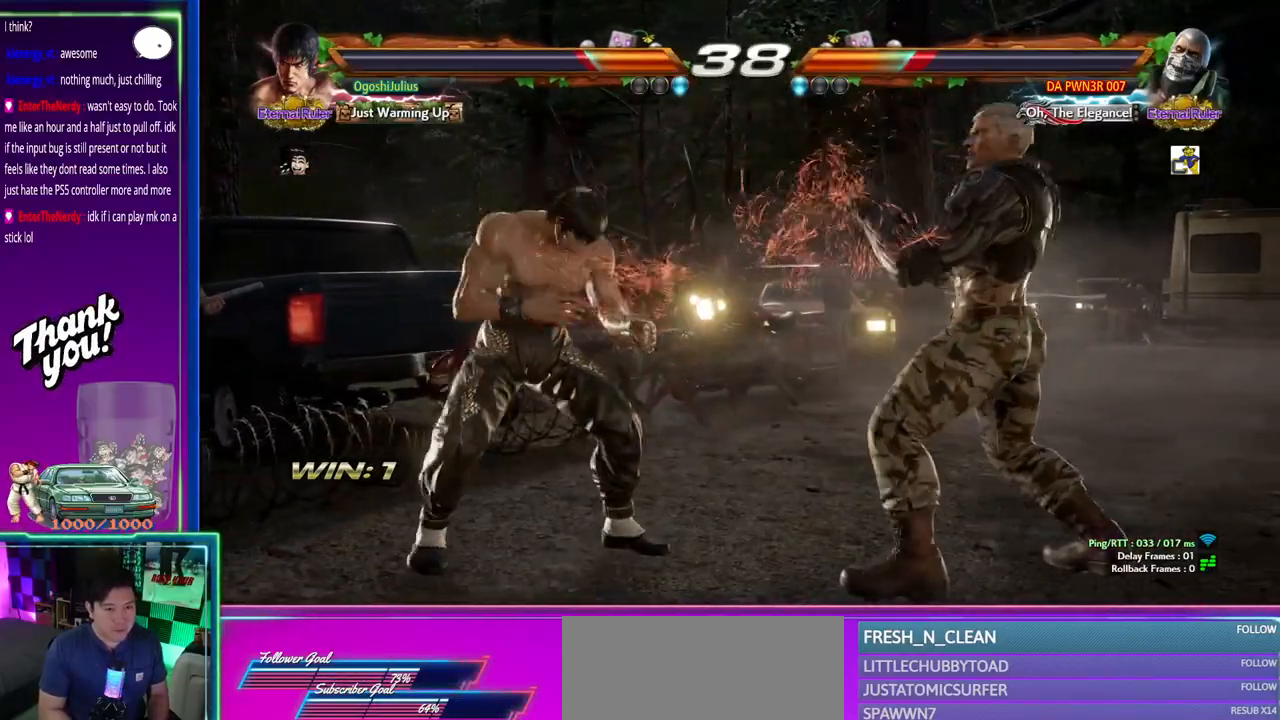
{"buttons": [], "left_stick": "center", "events": [[200, "left_stick", "left"], [500, "left_stick", "center"]]}
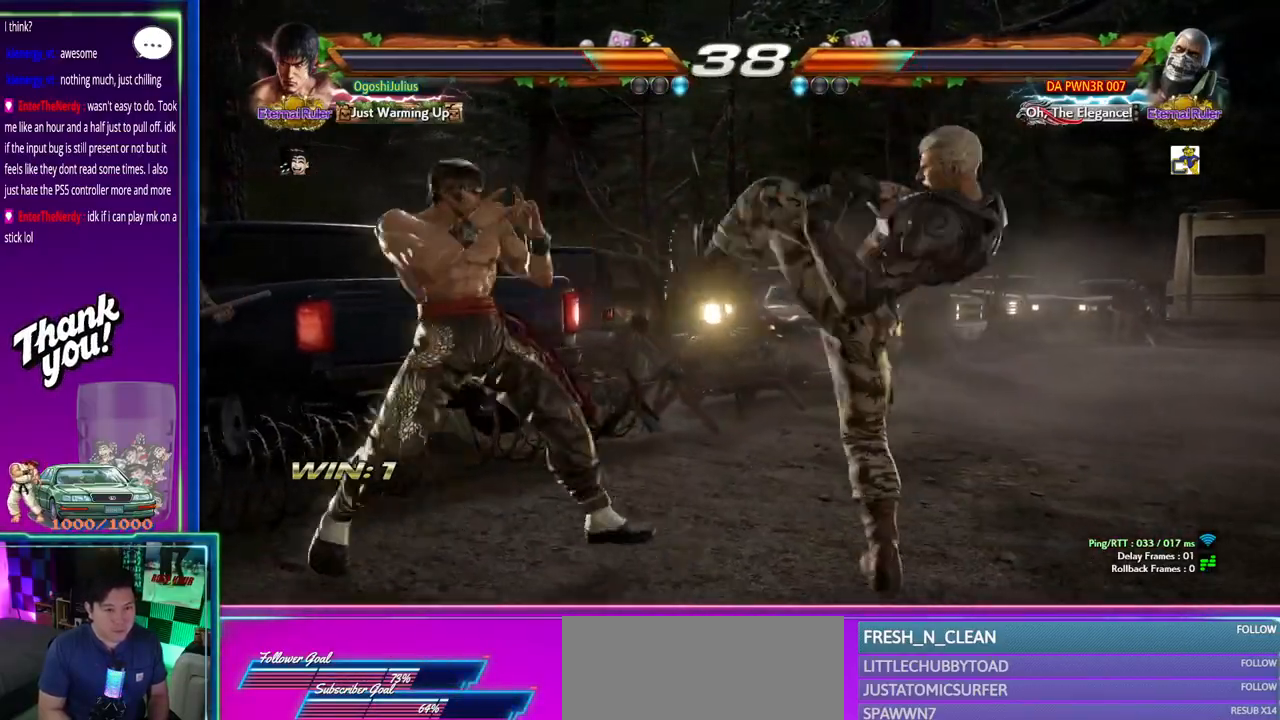
{"buttons": [], "left_stick": "center", "events": []}
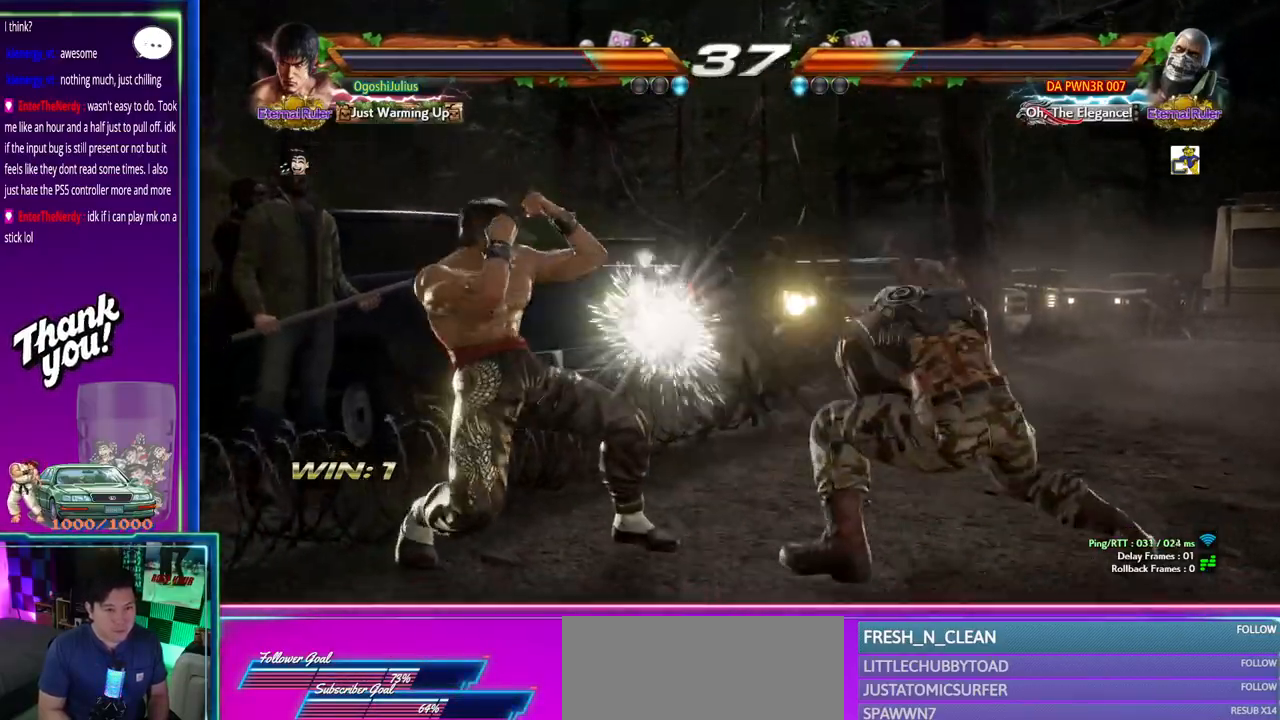
{"buttons": ["TRIANGLE"], "left_stick": "center", "events": [[350, "SQUARE", "down"], [433, "SQUARE", "up"], [450, "TRIANGLE", "down"]]}
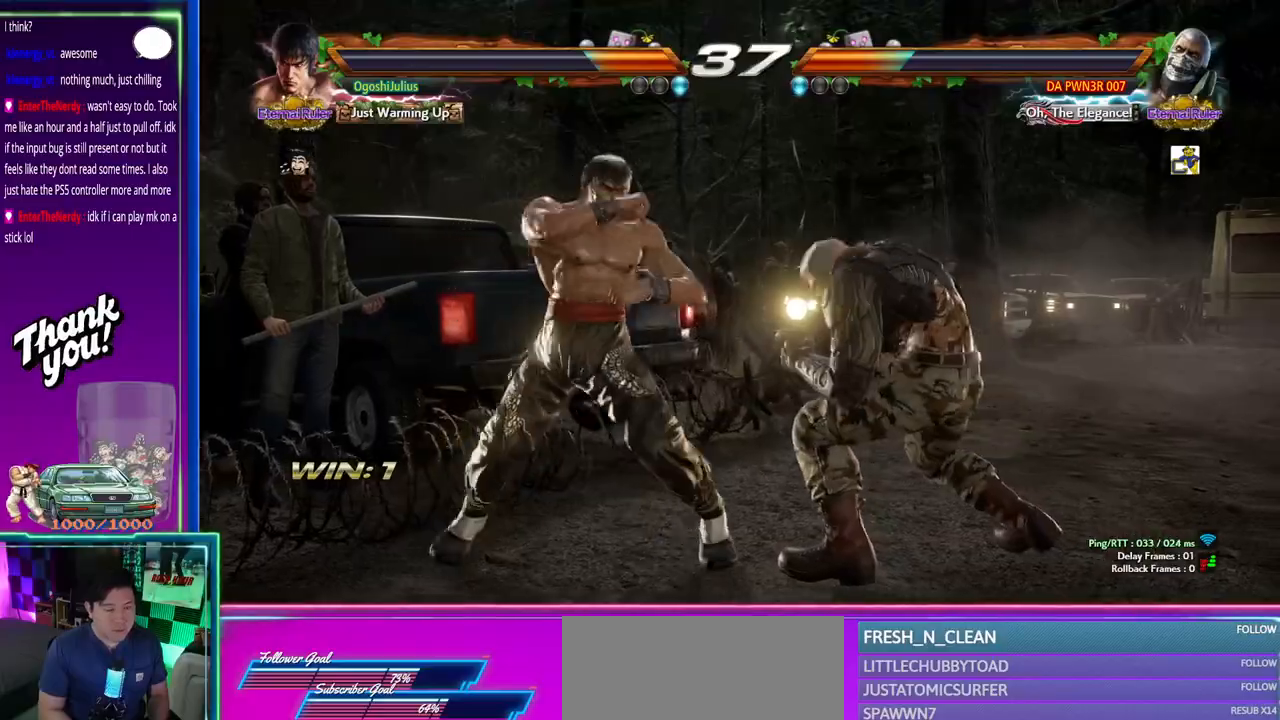
{"buttons": [], "left_stick": "center", "events": [[17, "TRIANGLE", "up"], [17, "left_stick", "left"], [83, "left_stick", "center"], [133, "left_stick", "right"], [183, "left_stick", "center"], [267, "left_stick", "right"], [333, "left_stick", "center"], [433, "left_stick", "right"], [483, "left_stick", "center"]]}
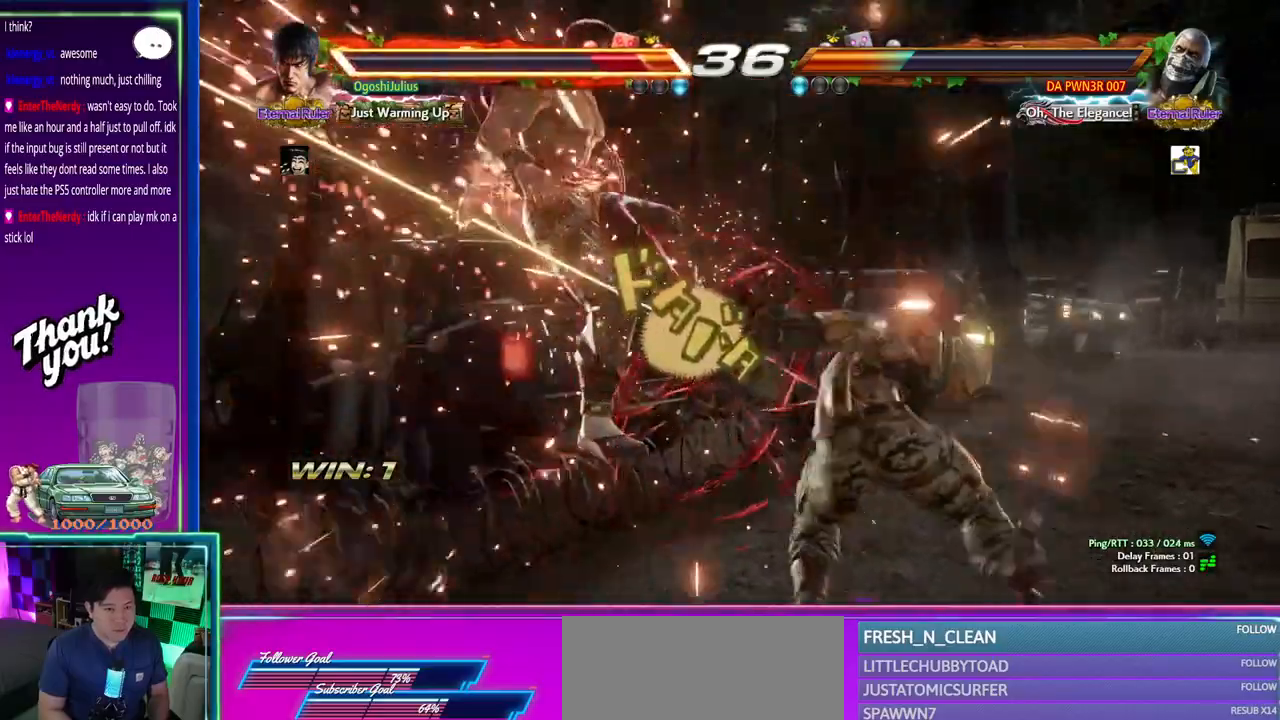
{"buttons": ["CROSS"], "left_stick": "down", "events": [[233, "left_stick", "down"], [250, "CROSS", "down"], [333, "CROSS", "up"], [417, "CROSS", "down"]]}
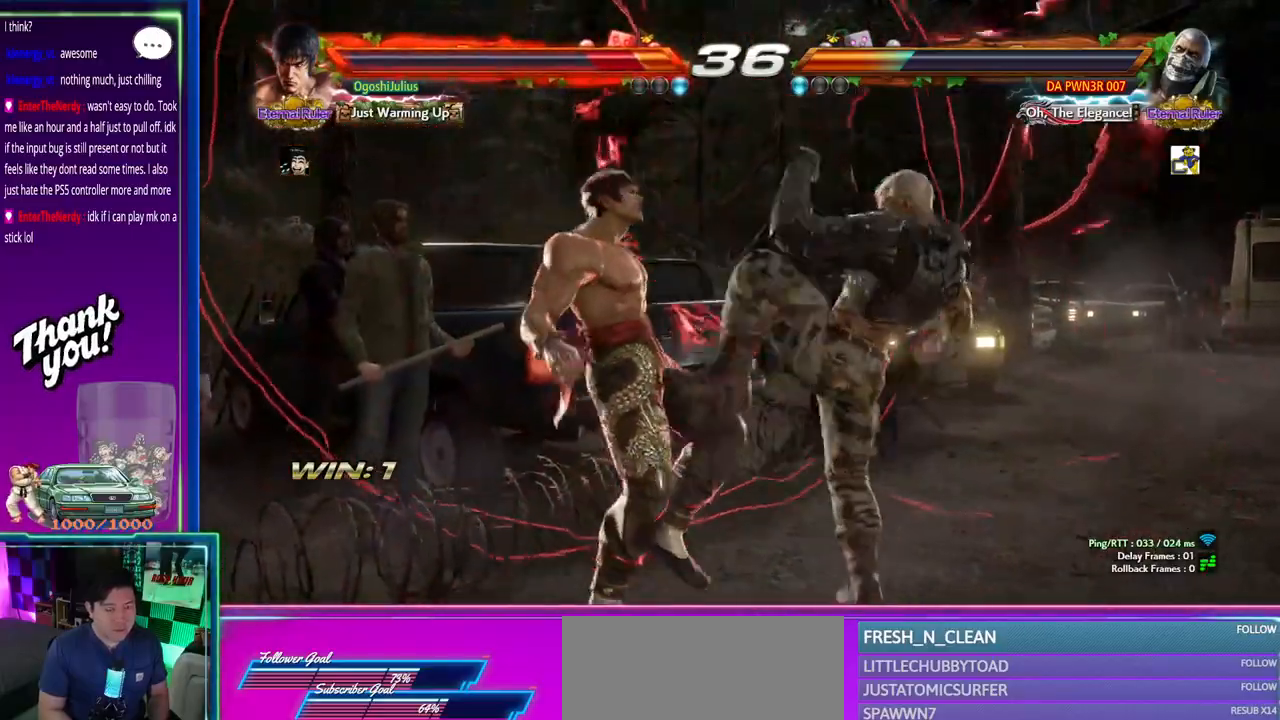
{"buttons": ["CROSS"], "left_stick": "down", "events": [[17, "CROSS", "up"], [100, "CROSS", "down"], [217, "CROSS", "up"], [300, "CROSS", "down"], [417, "CROSS", "up"], [483, "CROSS", "down"]]}
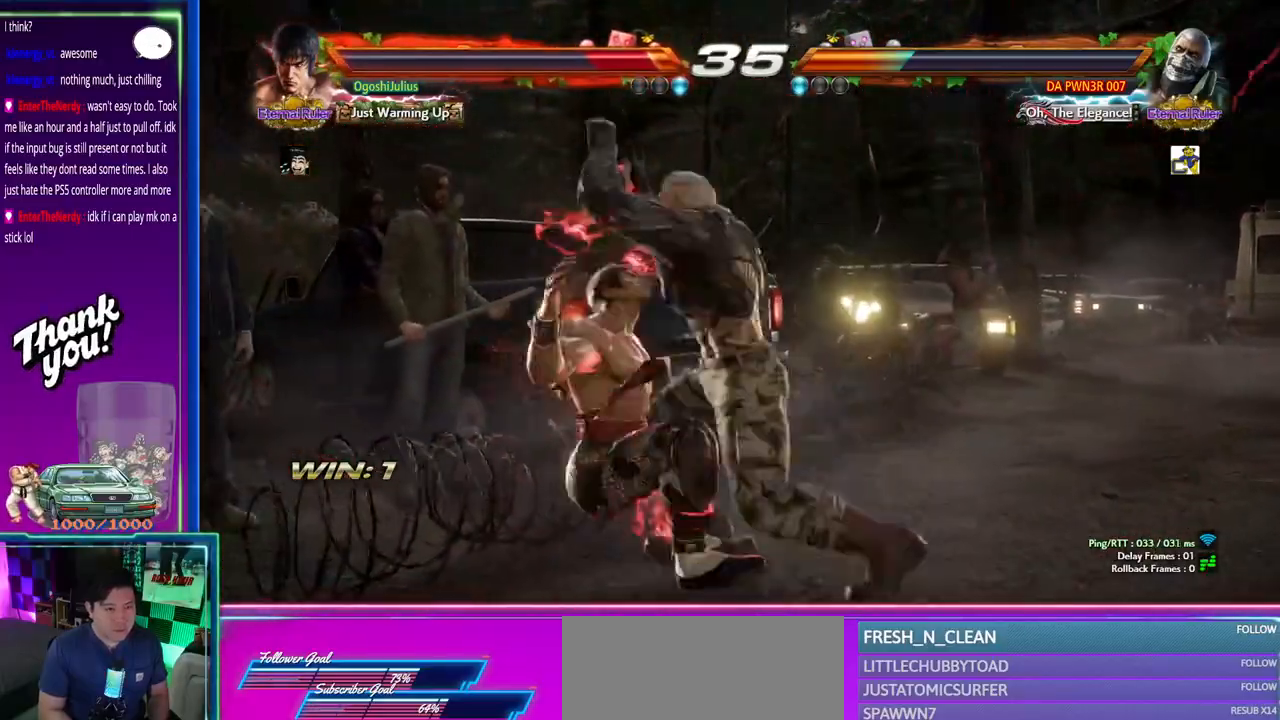
{"buttons": ["CROSS"], "left_stick": "down", "events": [[117, "CROSS", "up"], [183, "CROSS", "down"], [333, "CROSS", "up"], [383, "CROSS", "down"]]}
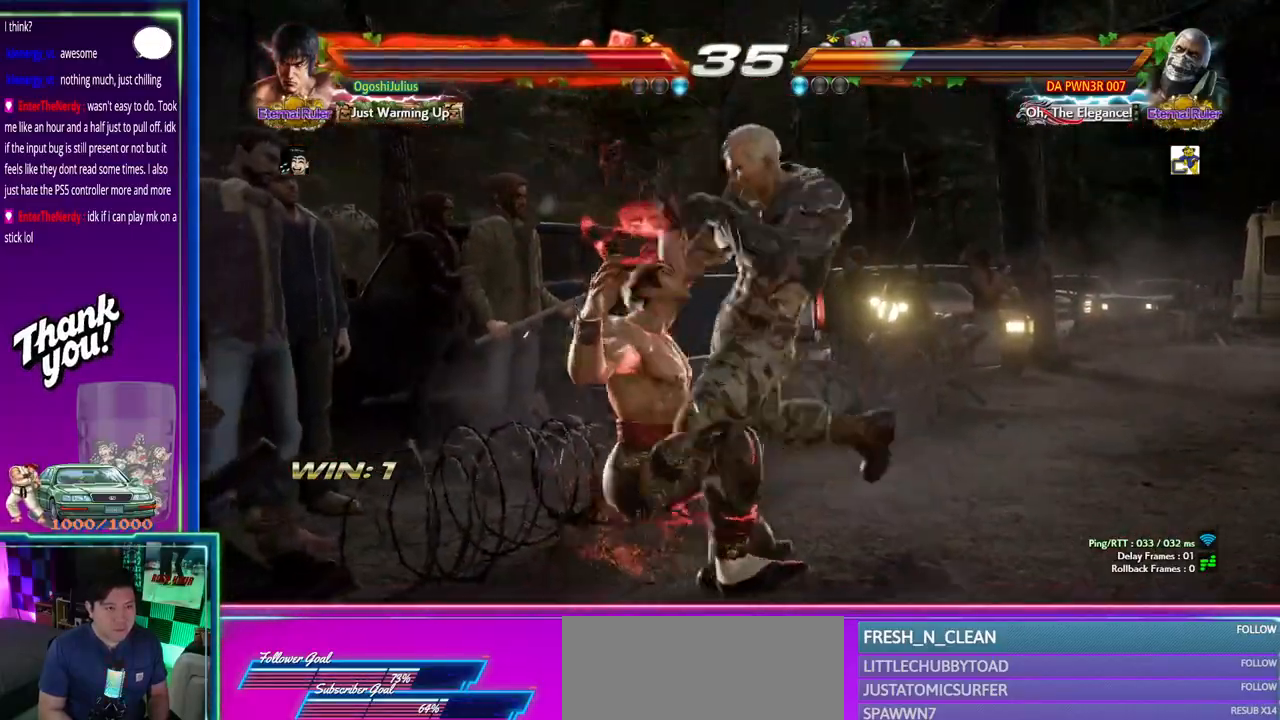
{"buttons": [], "left_stick": "down", "events": [[50, "CROSS", "up"], [117, "CROSS", "down"], [467, "CROSS", "up"]]}
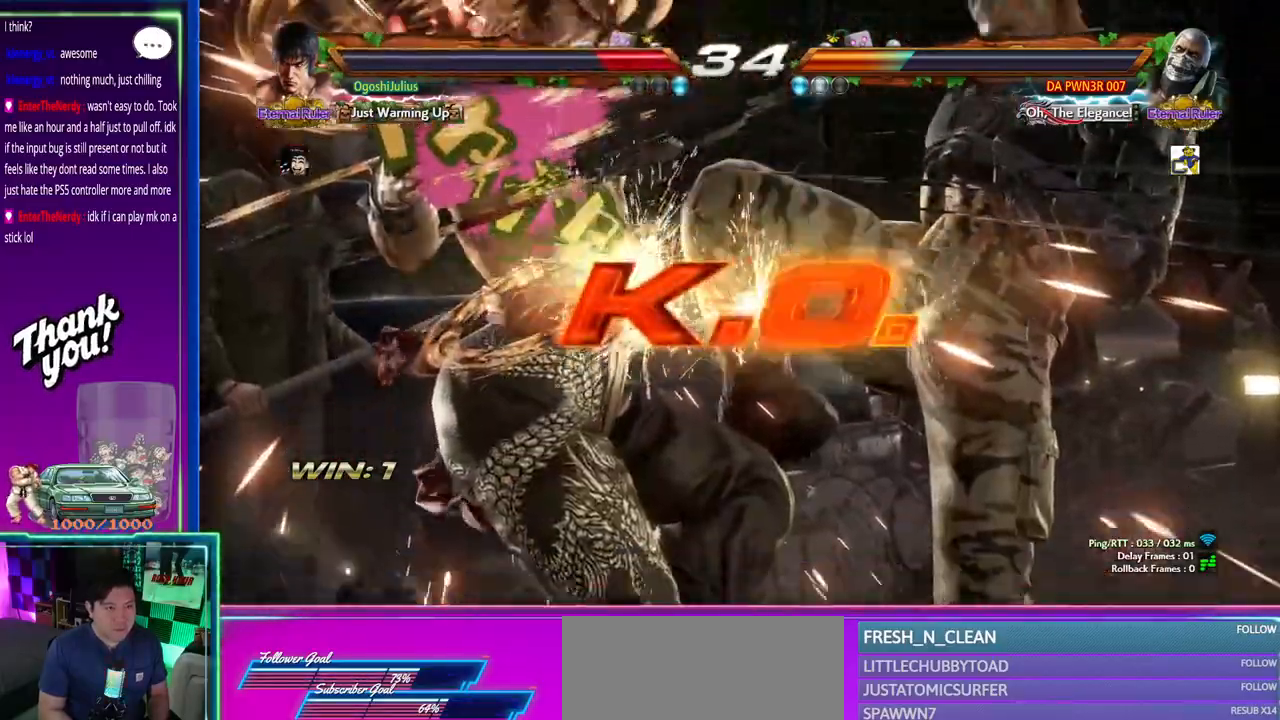
{"buttons": [], "left_stick": "center", "events": [[17, "left_stick", "center"]]}
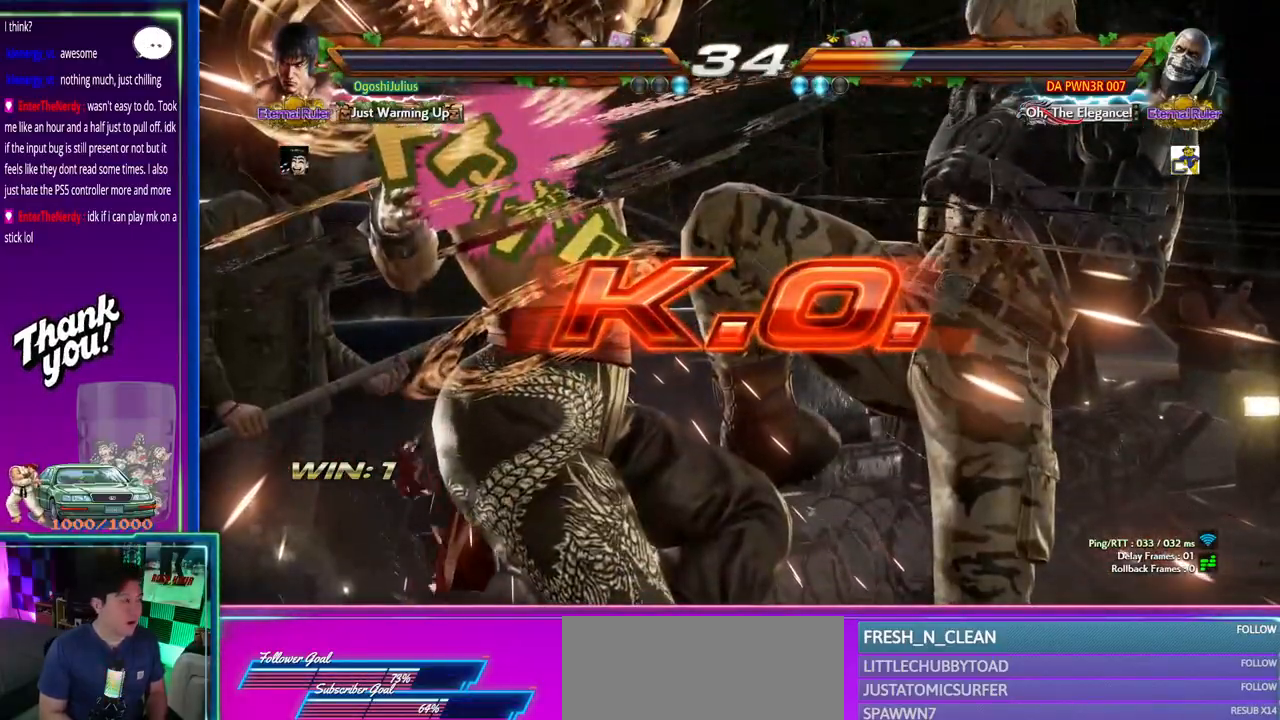
{"buttons": [], "left_stick": "center", "events": []}
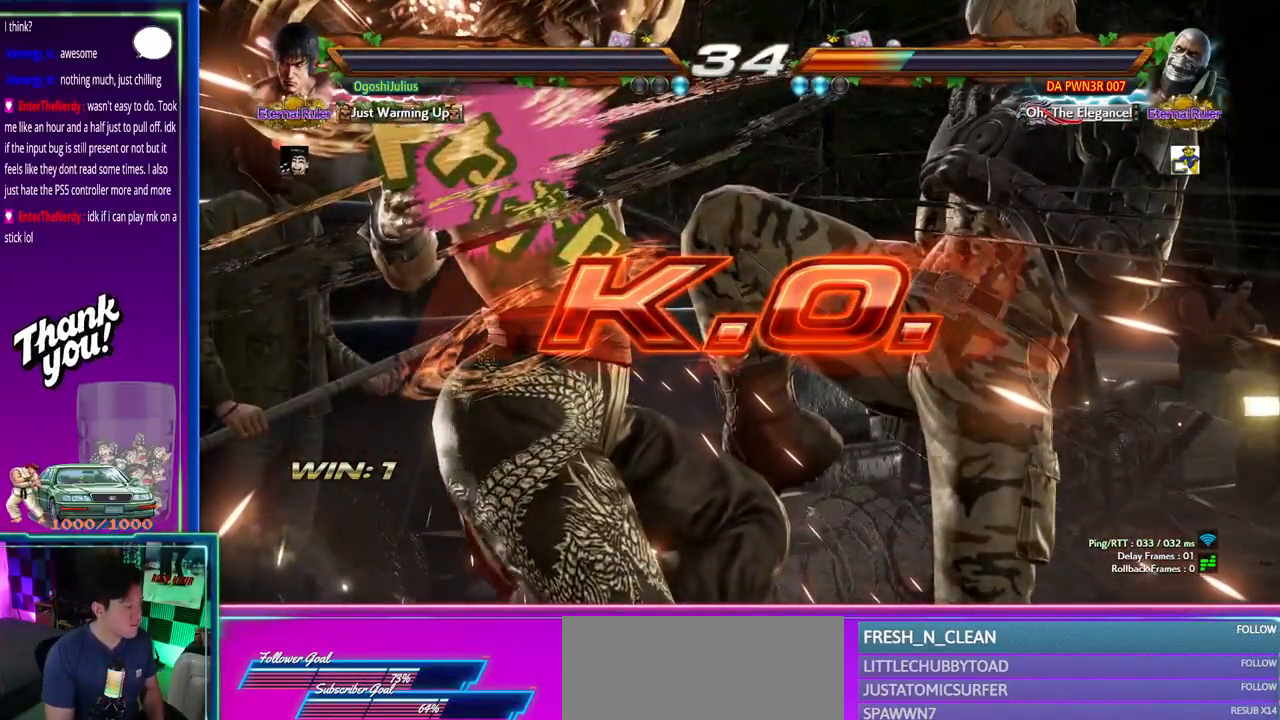
{"buttons": [], "left_stick": "center", "events": []}
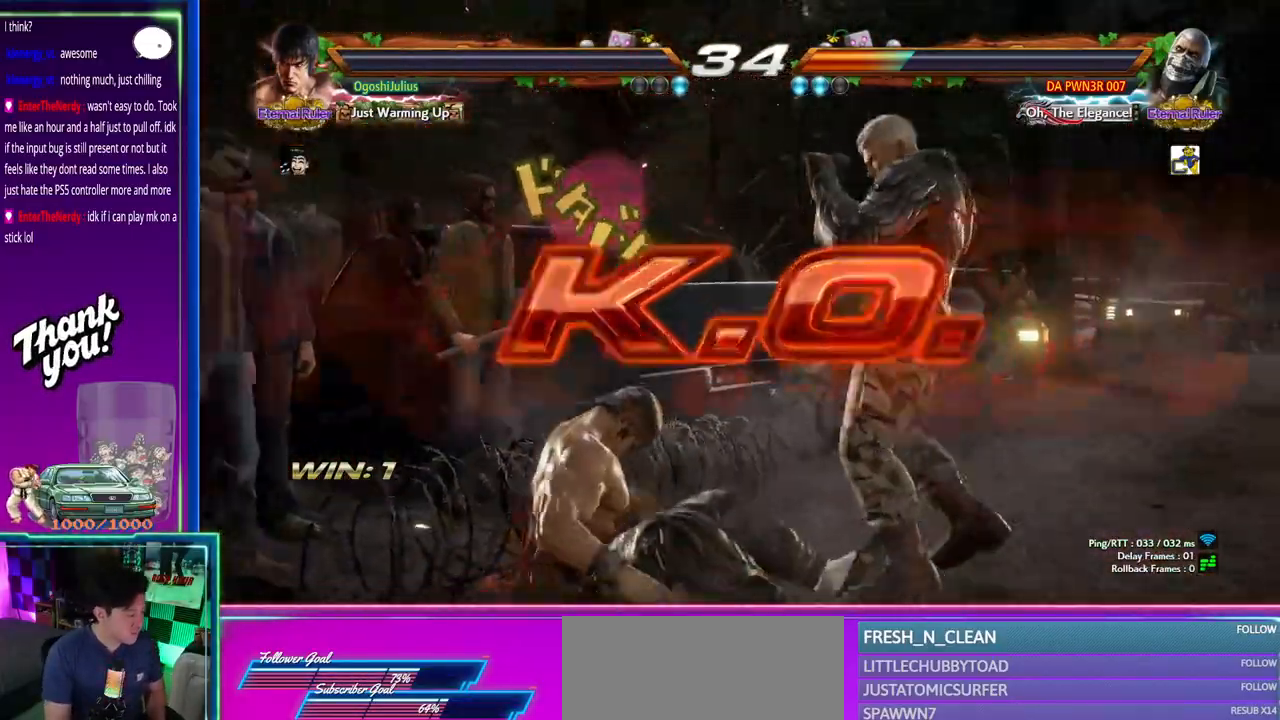
{"buttons": [], "left_stick": "center", "events": []}
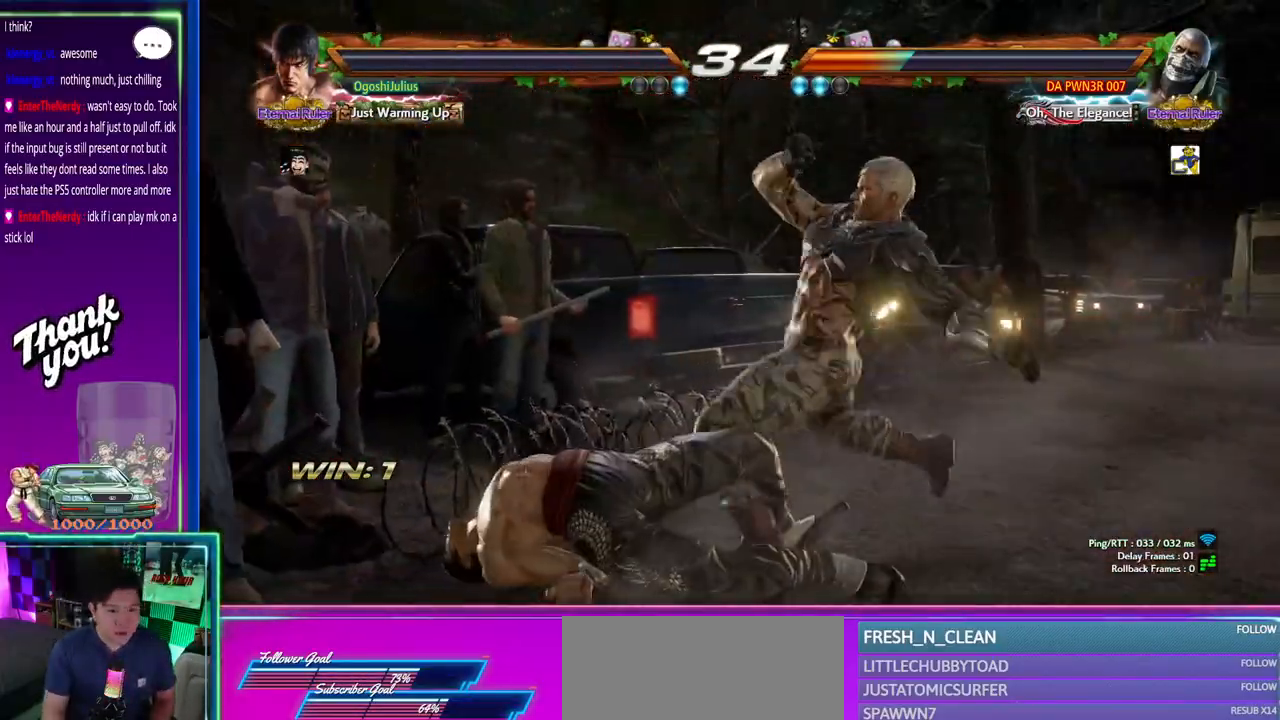
{"buttons": [], "left_stick": "center", "events": []}
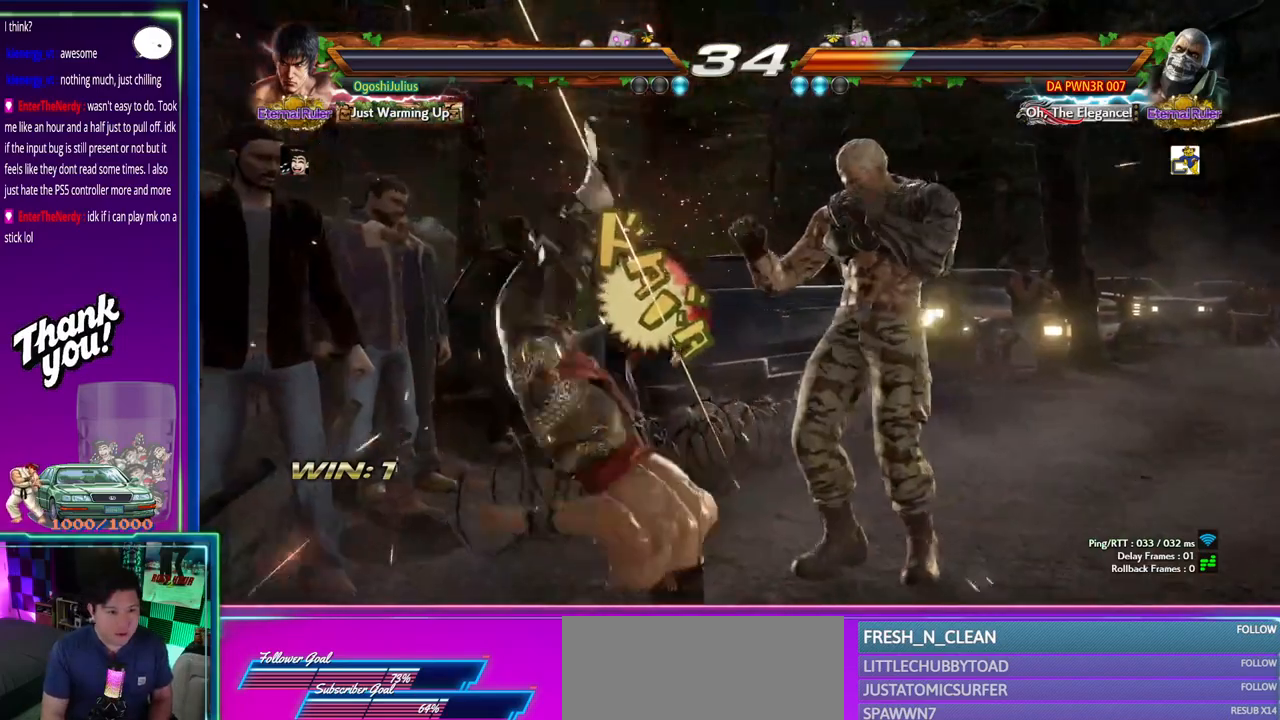
{"buttons": [], "left_stick": "center", "events": []}
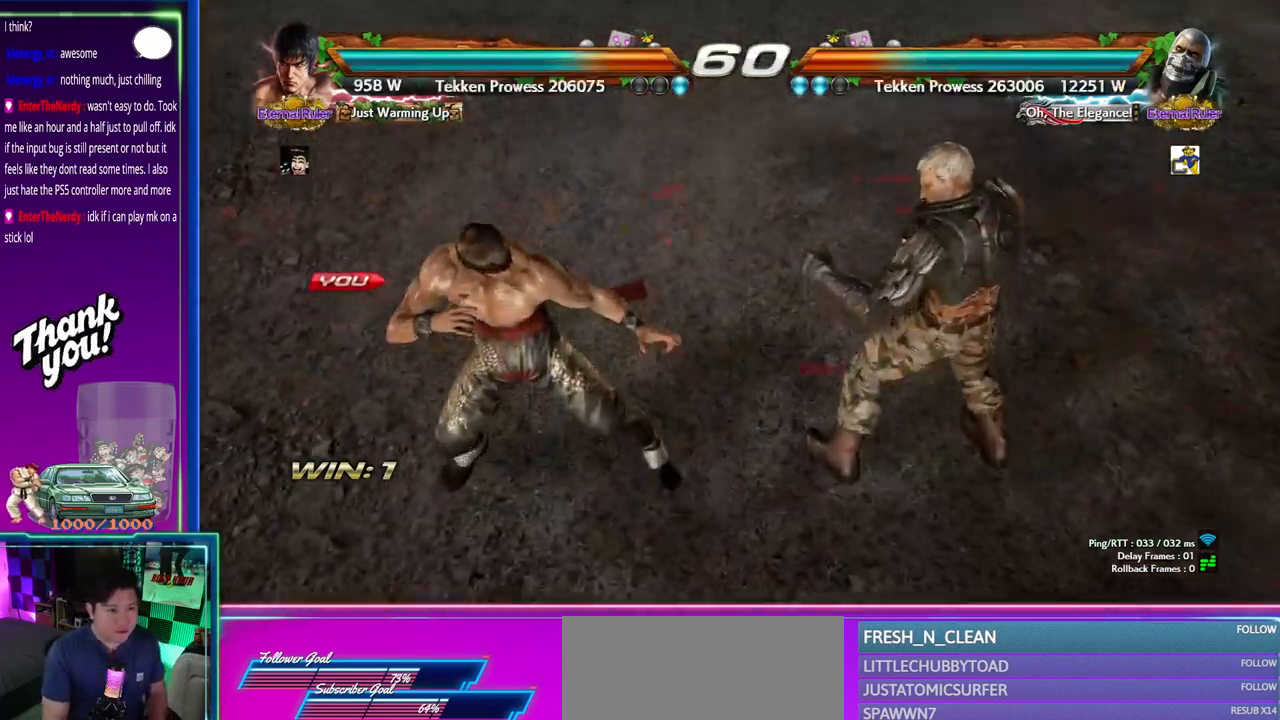
{"buttons": [], "left_stick": "center", "events": []}
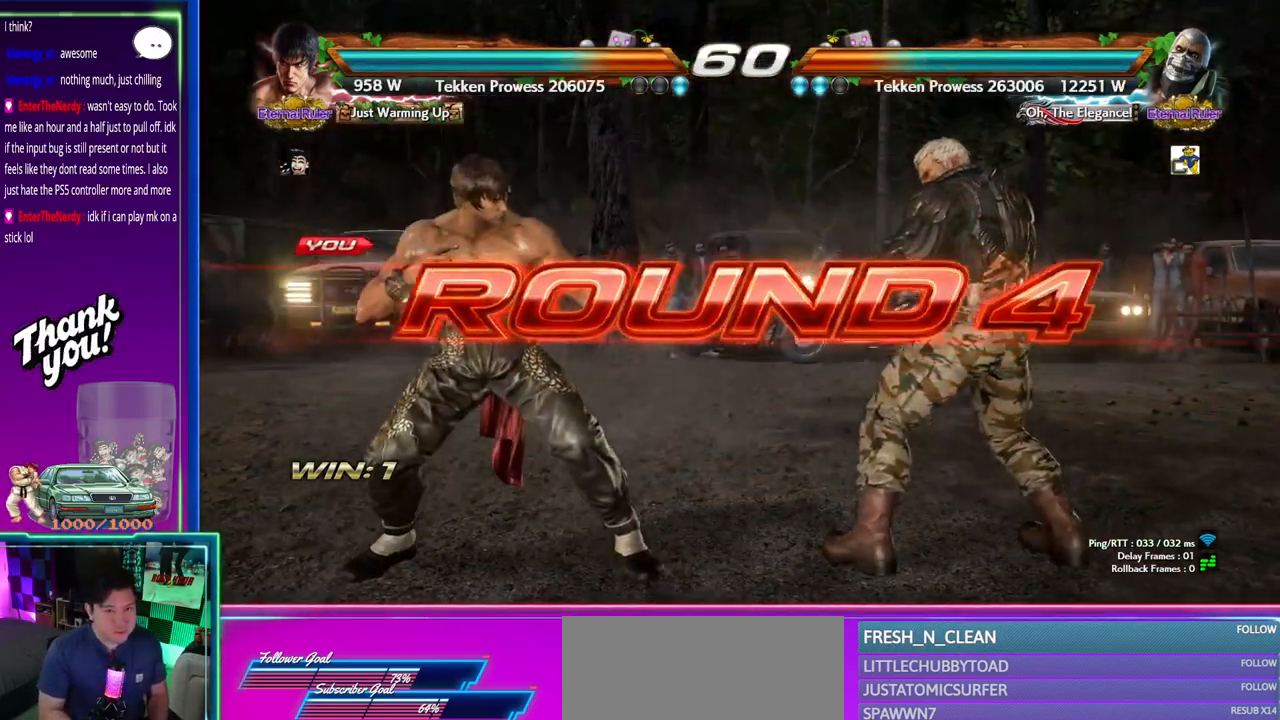
{"buttons": [], "left_stick": "center", "events": []}
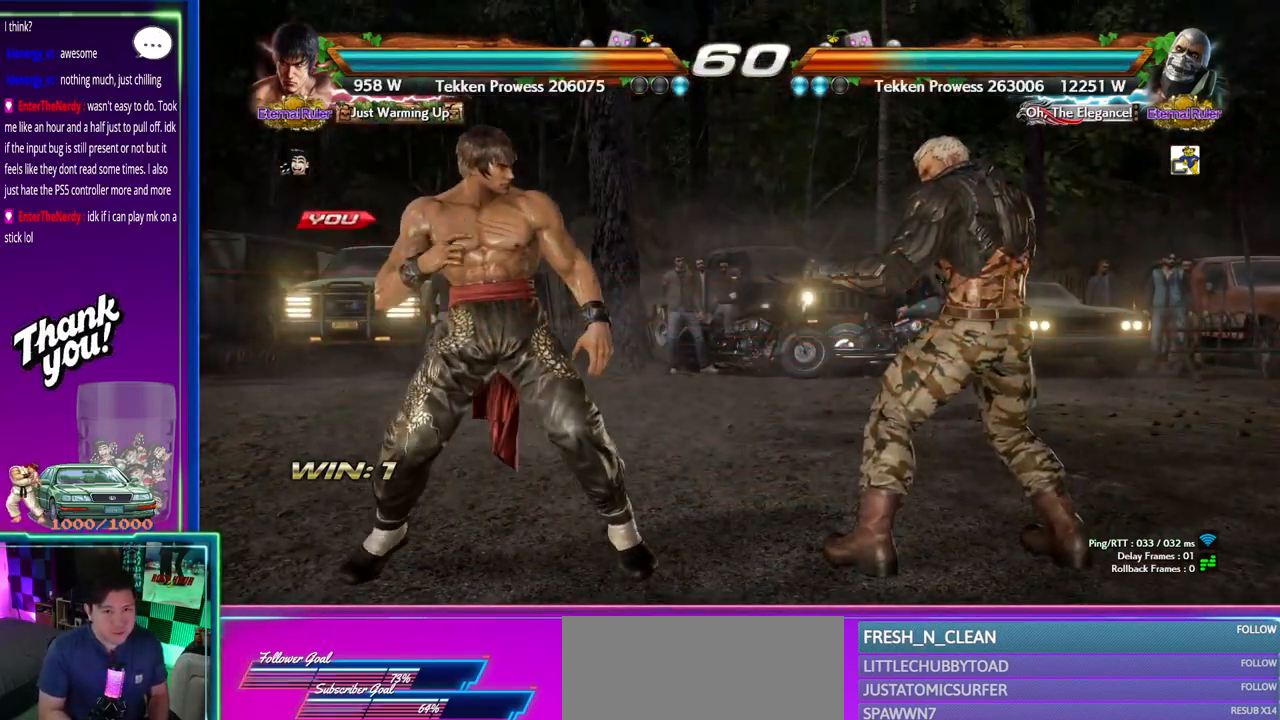
{"buttons": [], "left_stick": "center", "events": []}
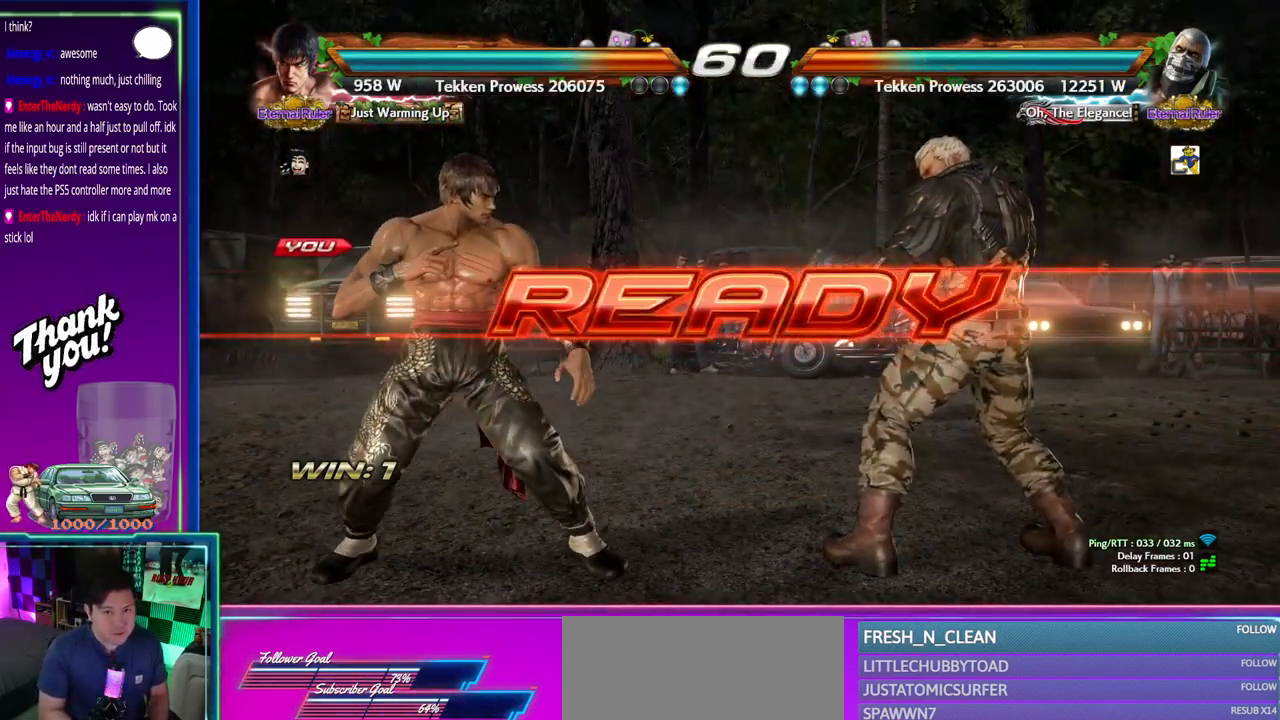
{"buttons": [], "left_stick": "center", "events": []}
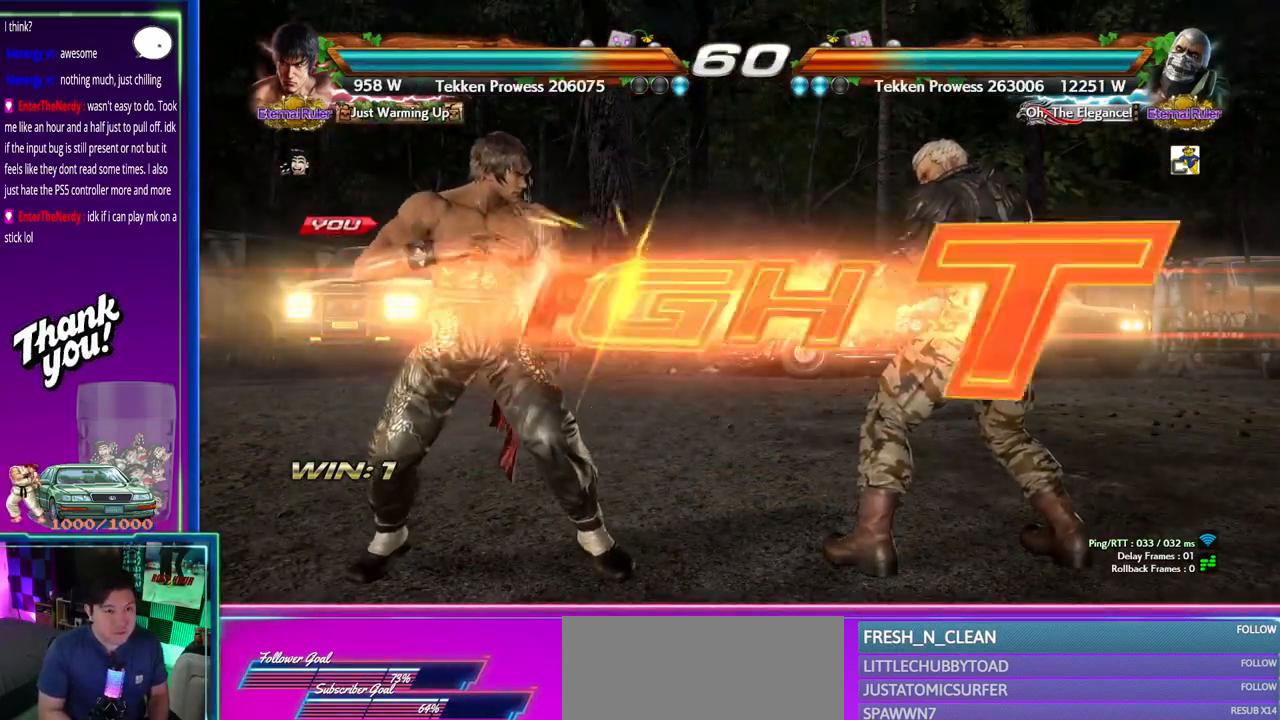
{"buttons": [], "left_stick": "left", "events": [[417, "left_stick", "left"]]}